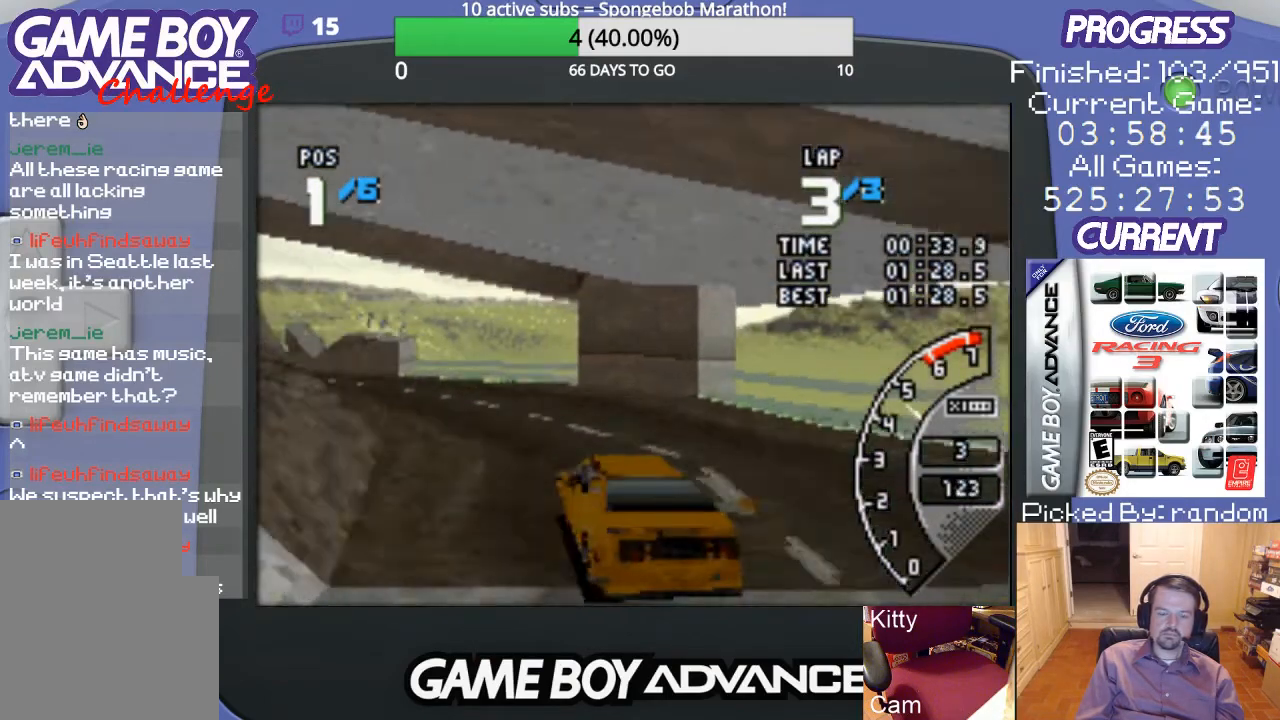
Gameplay with a controller (Nintendo layout); each line is a JSON object with the inputs held at the frame after it. "events" lists button and stick changes between this image and that frame as [ms after this image, input, new state], when the widget could be followed in between. Not read: L3 R3.
{"buttons": ["A", "DPAD_LEFT"], "events": []}
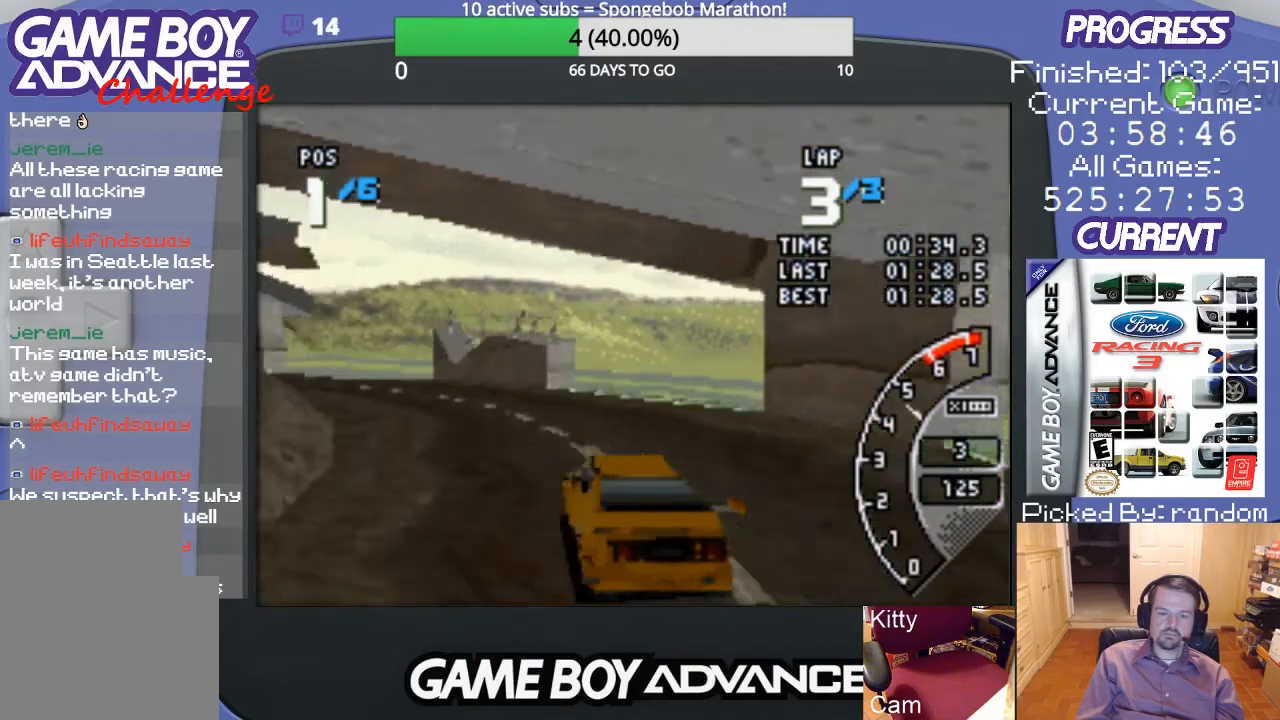
{"buttons": ["A", "DPAD_LEFT"], "events": [[100, "DPAD_LEFT", "up"], [333, "DPAD_LEFT", "down"]]}
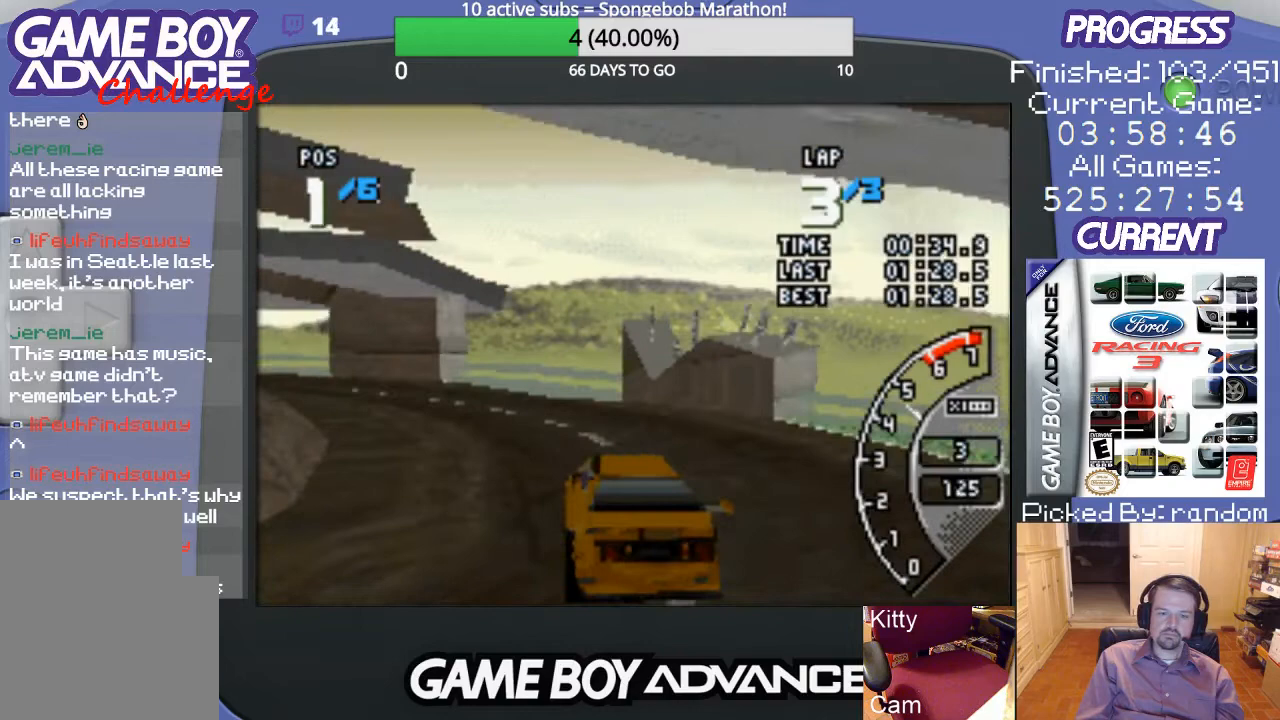
{"buttons": ["A", "DPAD_LEFT"], "events": []}
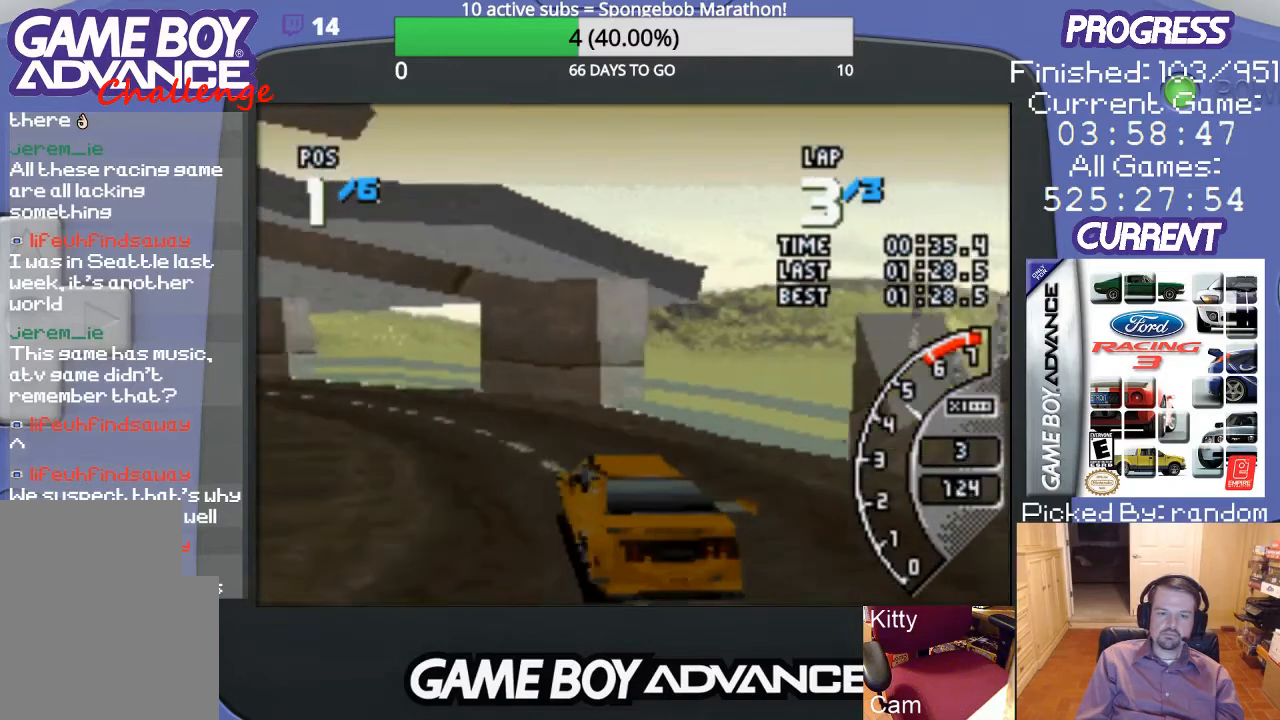
{"buttons": ["A", "DPAD_LEFT"], "events": [[300, "DPAD_LEFT", "up"], [467, "DPAD_LEFT", "down"]]}
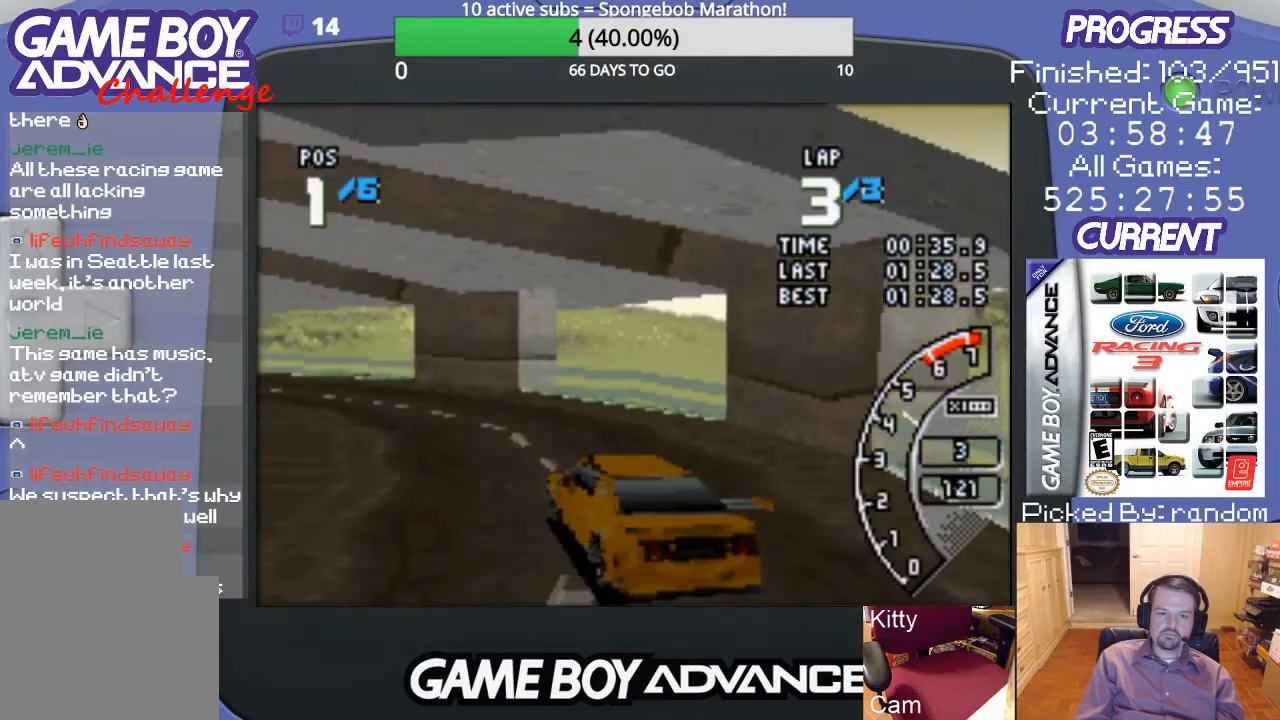
{"buttons": ["A", "DPAD_LEFT"], "events": [[367, "DPAD_LEFT", "up"], [500, "DPAD_LEFT", "down"]]}
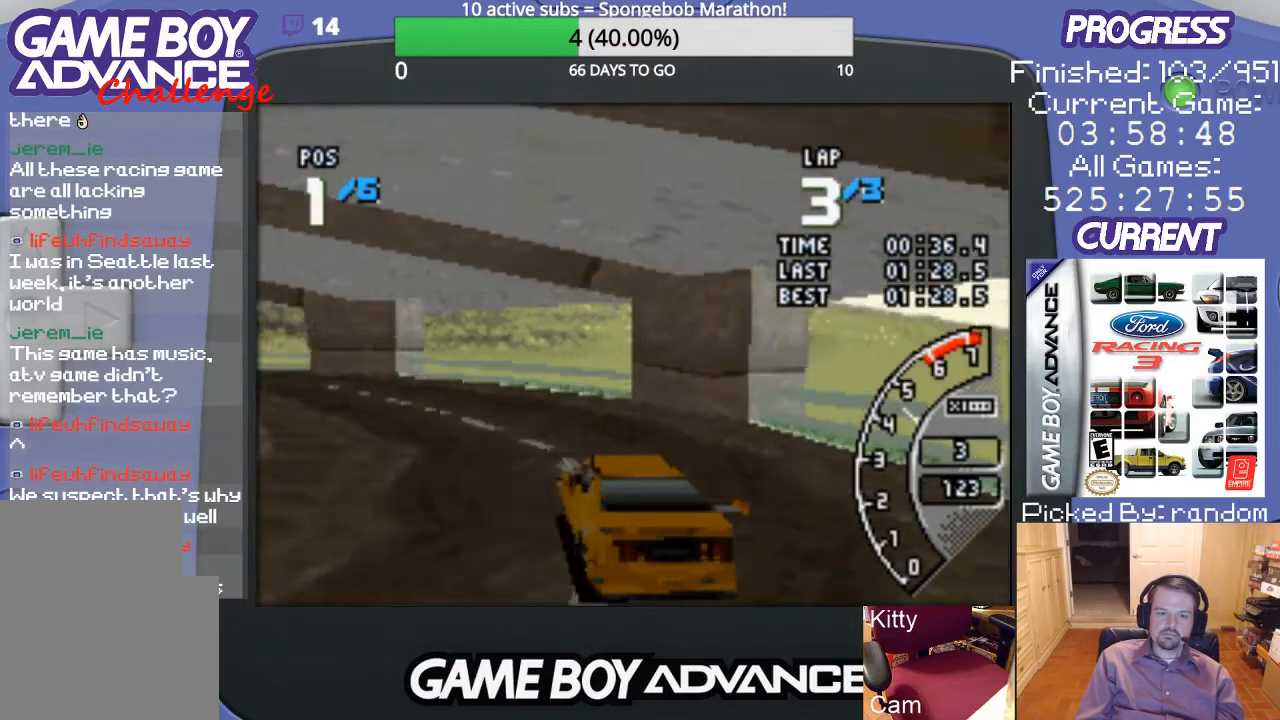
{"buttons": ["A", "DPAD_LEFT"], "events": []}
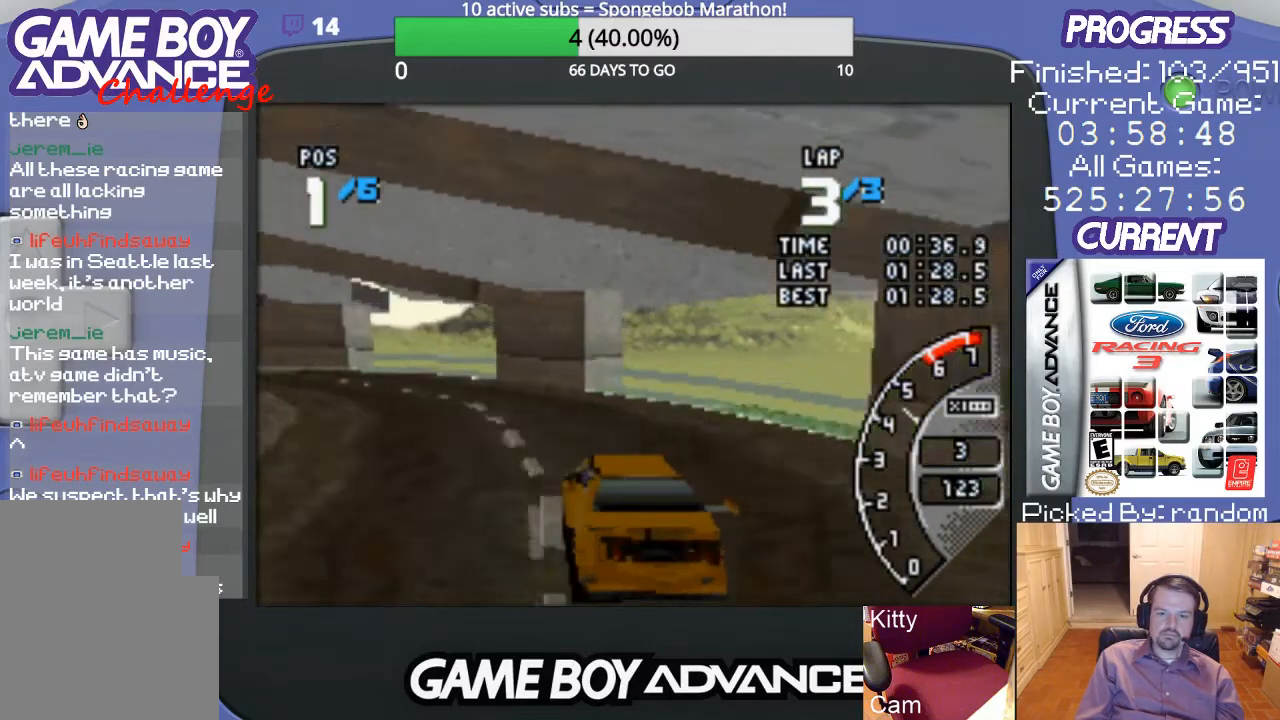
{"buttons": ["A"], "events": [[33, "DPAD_LEFT", "up"], [167, "DPAD_LEFT", "down"], [467, "DPAD_LEFT", "up"]]}
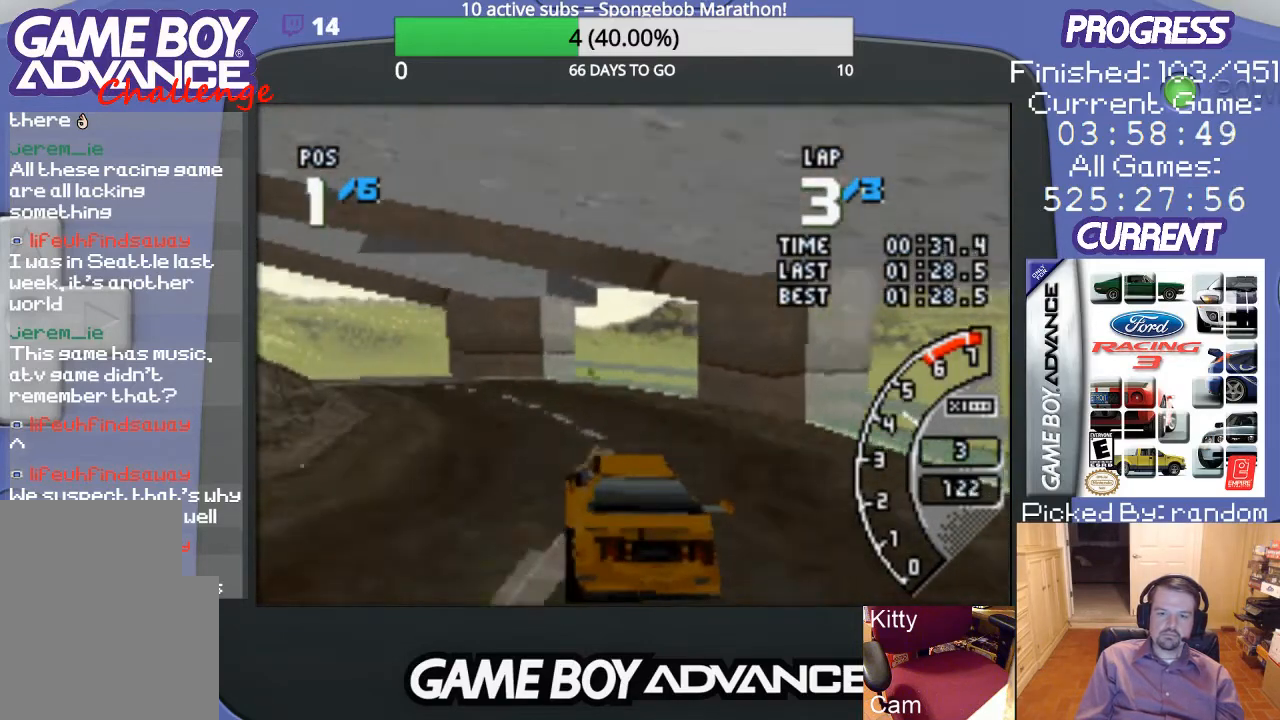
{"buttons": ["A", "DPAD_LEFT"], "events": [[233, "DPAD_LEFT", "down"]]}
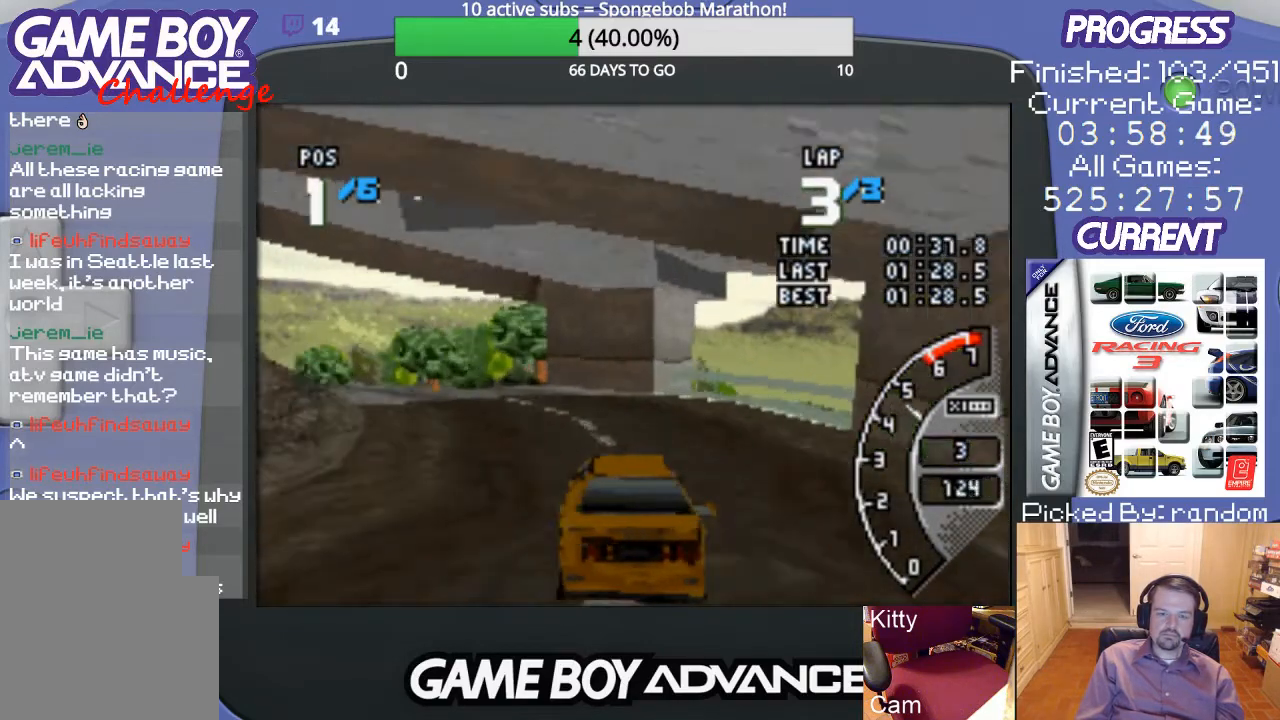
{"buttons": ["A", "DPAD_LEFT"], "events": [[133, "DPAD_LEFT", "up"], [333, "DPAD_LEFT", "down"]]}
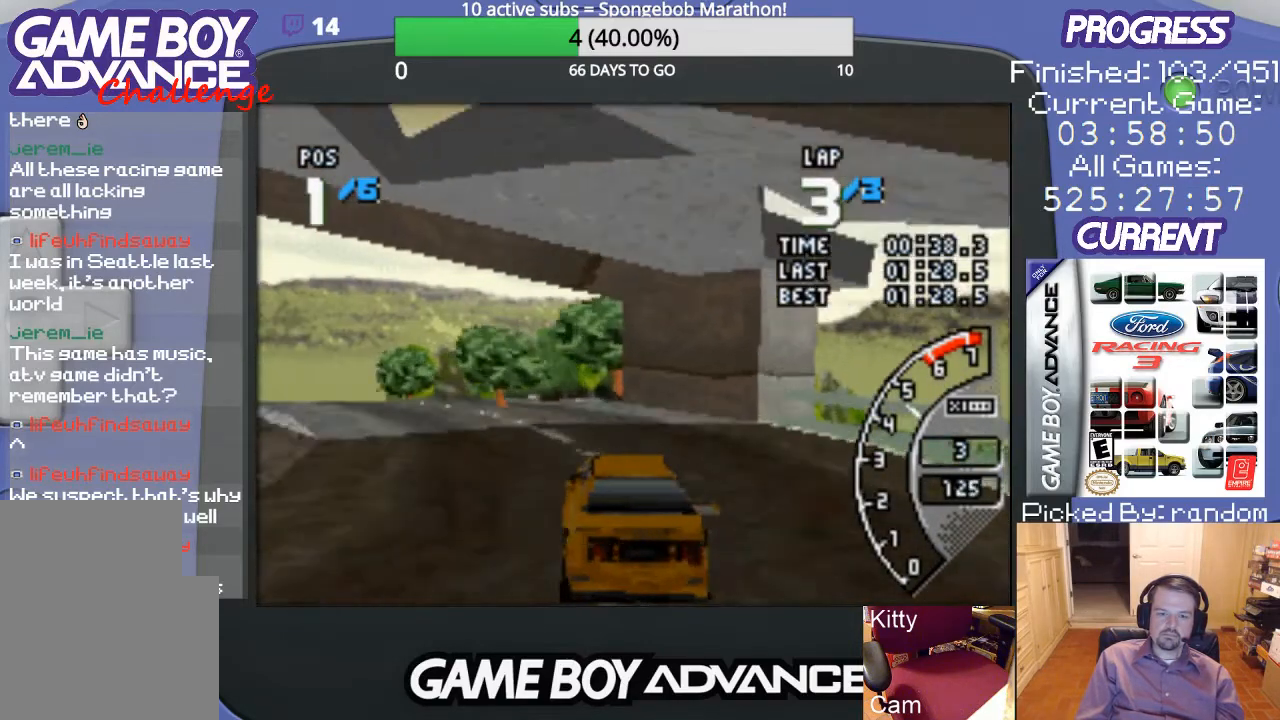
{"buttons": ["A"], "events": [[500, "DPAD_LEFT", "up"]]}
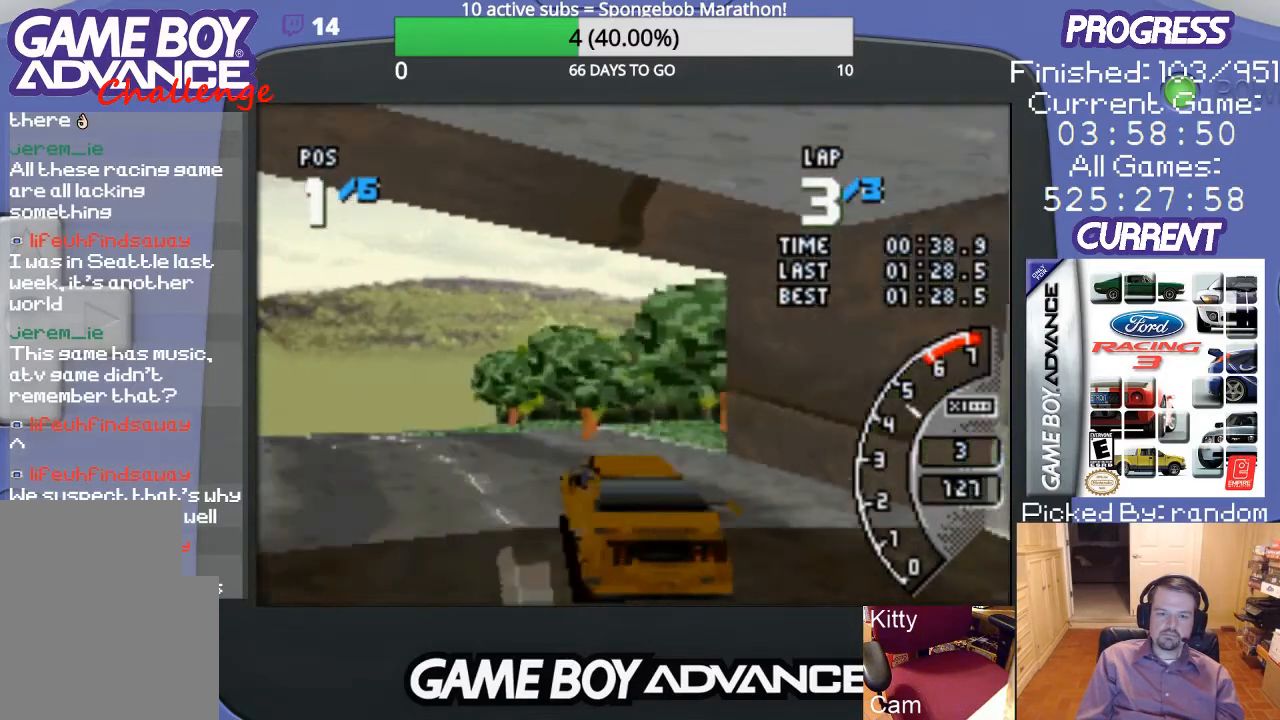
{"buttons": ["A", "DPAD_LEFT"], "events": [[67, "DPAD_LEFT", "down"]]}
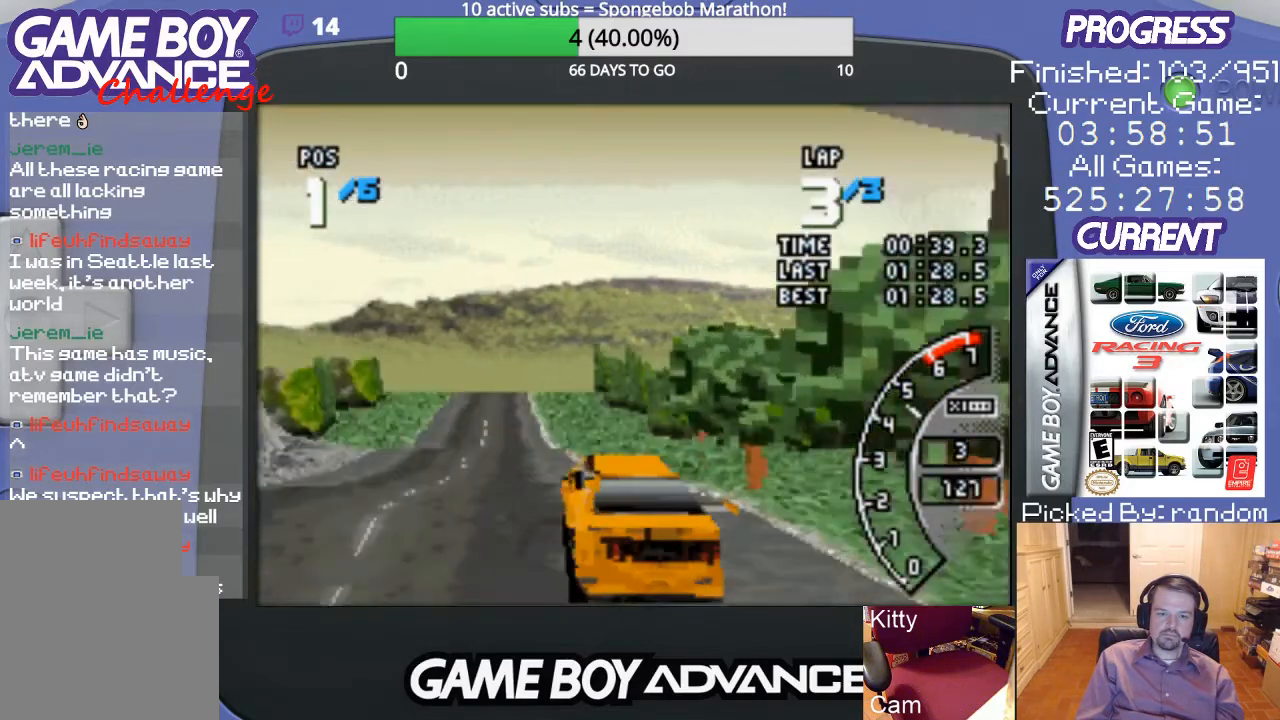
{"buttons": ["A", "DPAD_RIGHT"], "events": [[67, "A", "up"], [133, "A", "down"], [133, "DPAD_LEFT", "up"], [333, "DPAD_RIGHT", "down"]]}
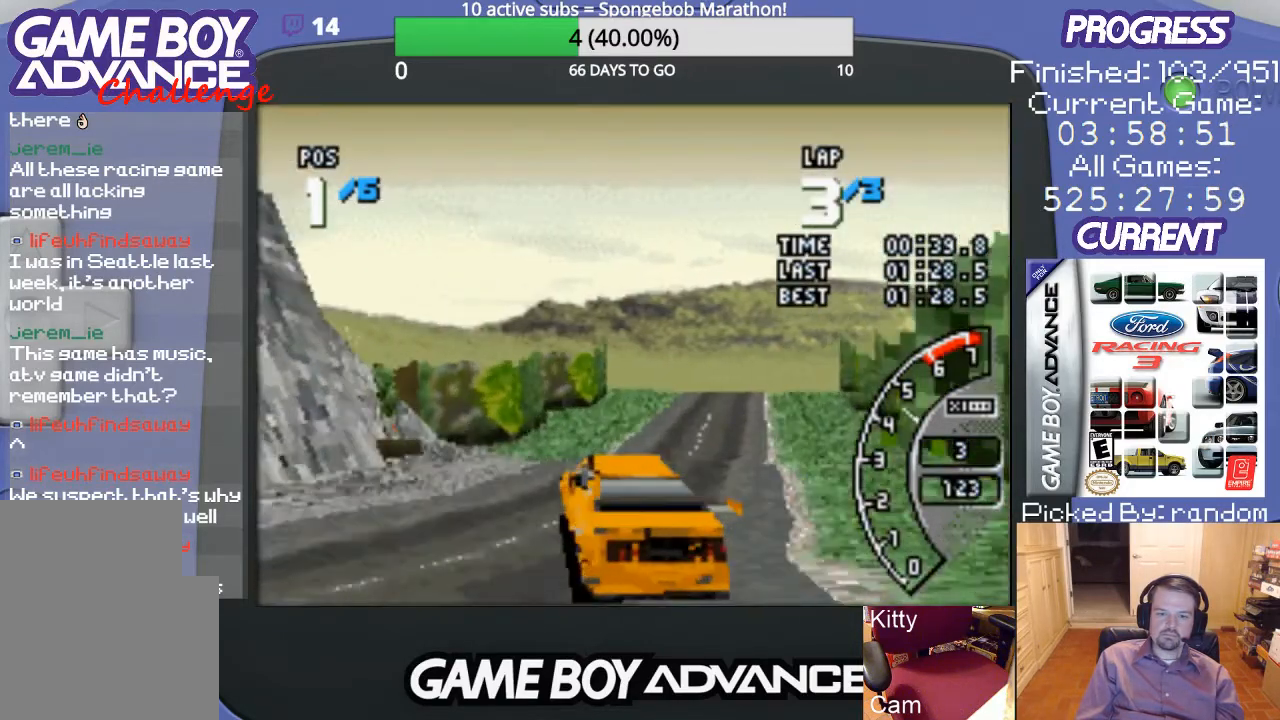
{"buttons": ["A"], "events": [[400, "DPAD_RIGHT", "up"]]}
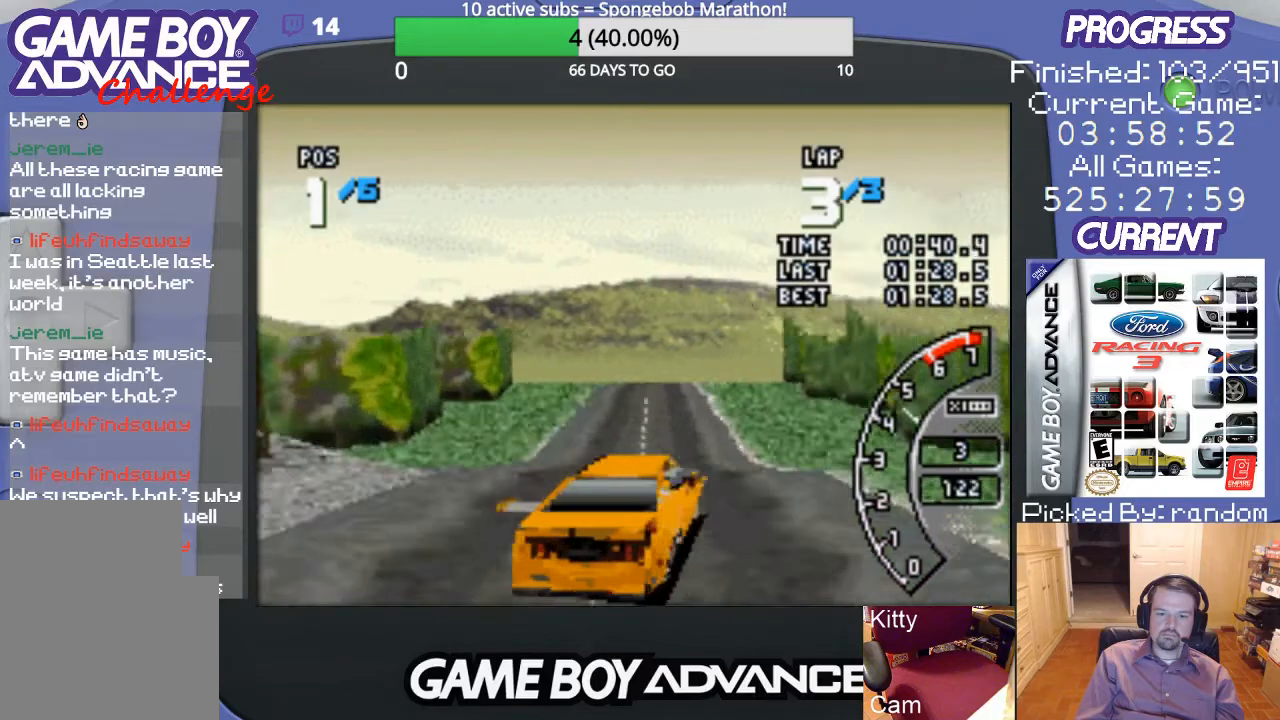
{"buttons": ["A", "DPAD_LEFT"], "events": [[200, "DPAD_LEFT", "down"]]}
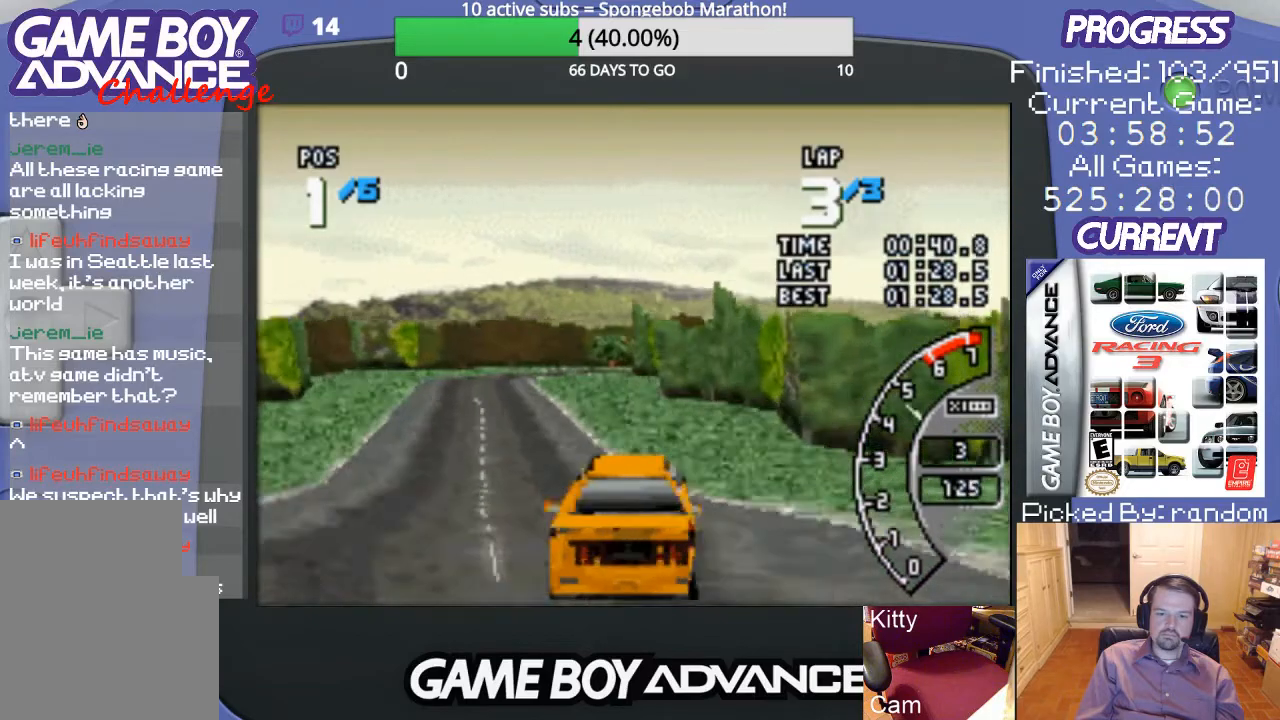
{"buttons": ["A"], "events": [[67, "DPAD_LEFT", "up"]]}
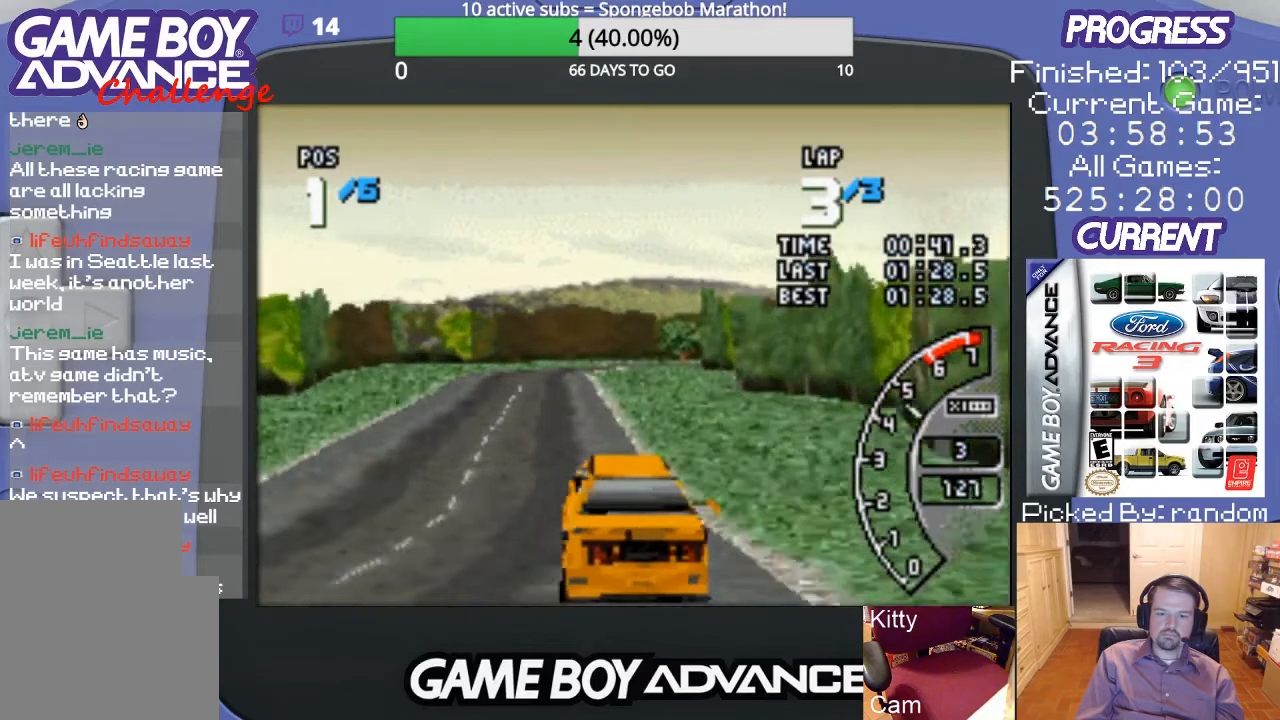
{"buttons": ["A"], "events": [[167, "DPAD_LEFT", "down"], [333, "DPAD_LEFT", "up"]]}
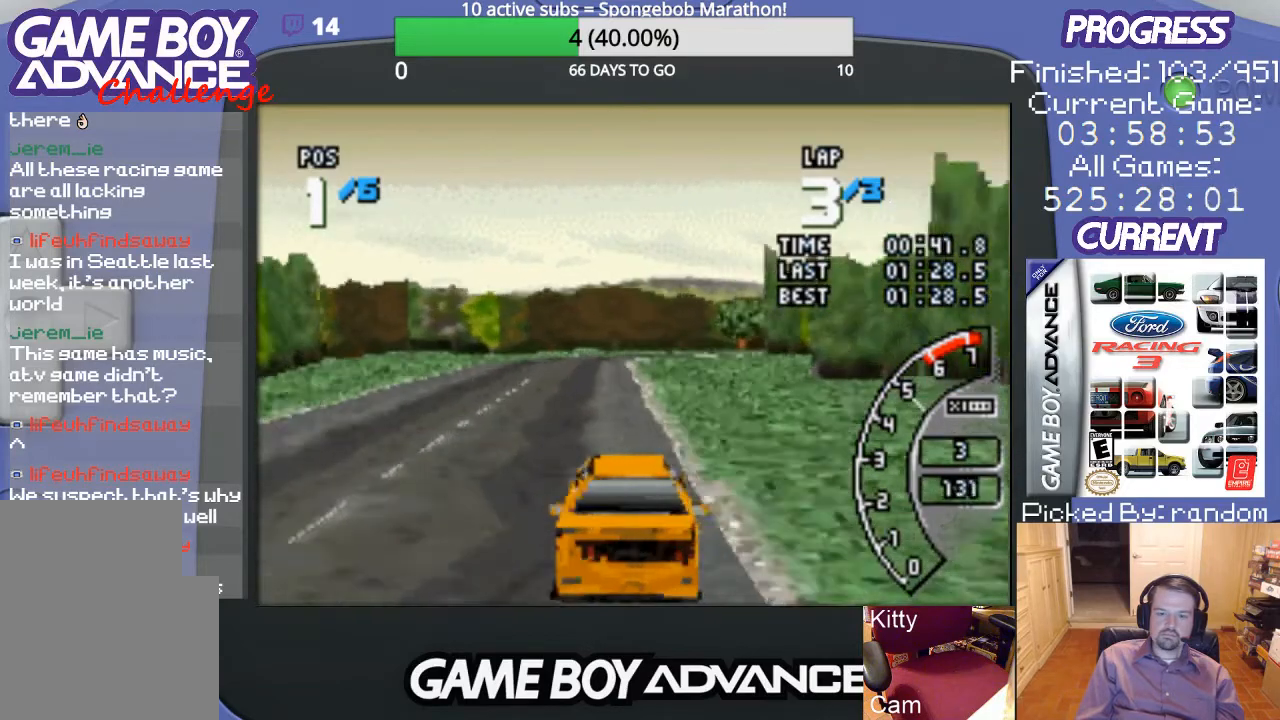
{"buttons": ["A"], "events": []}
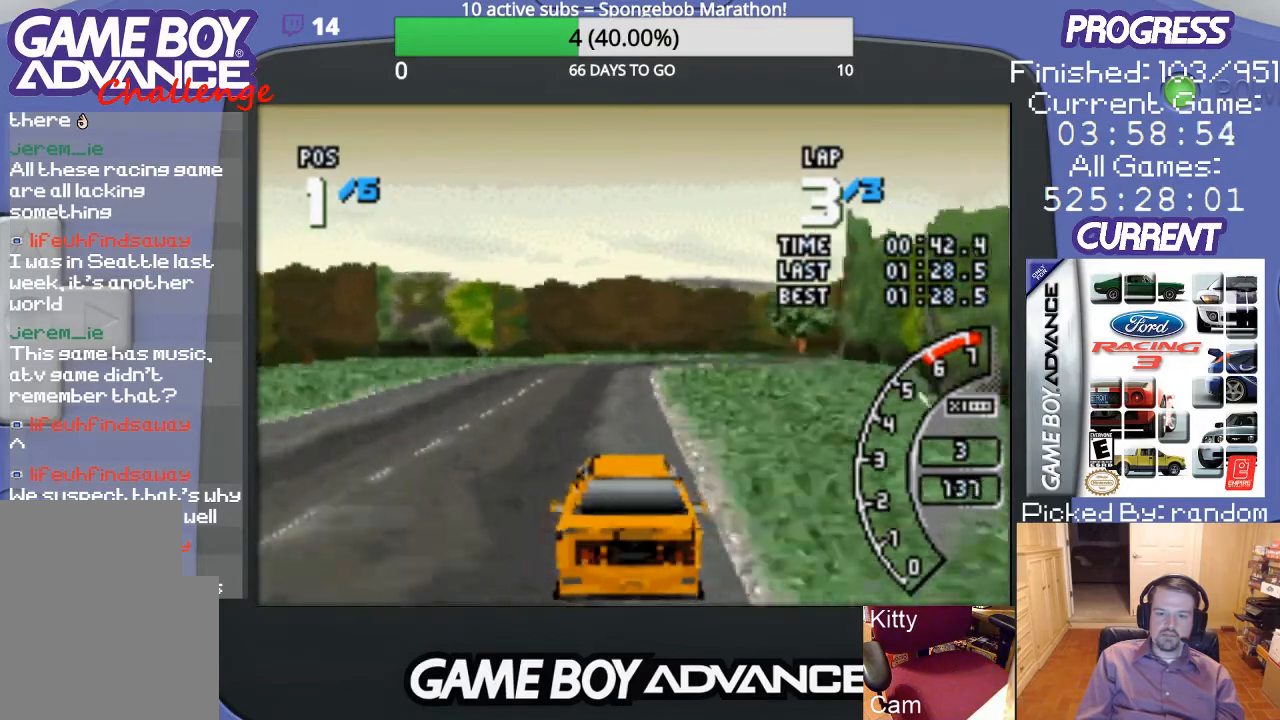
{"buttons": ["DPAD_RIGHT"], "events": [[433, "A", "up"], [433, "DPAD_RIGHT", "down"]]}
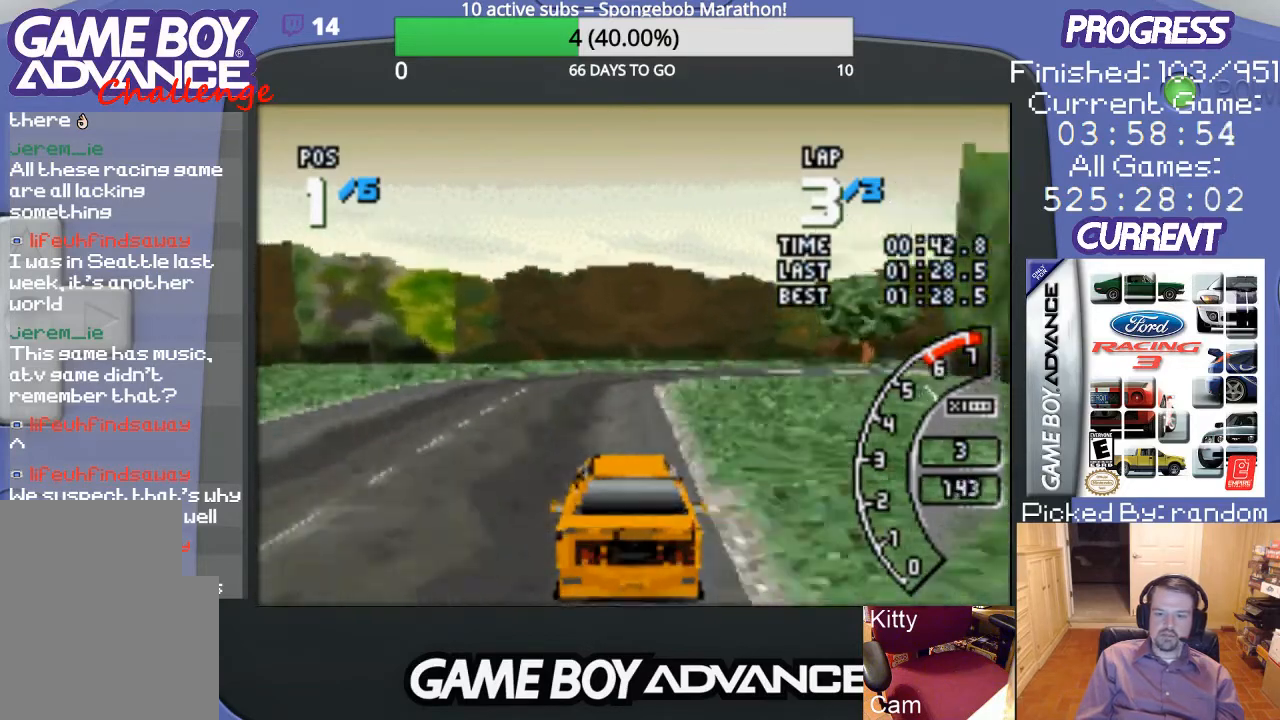
{"buttons": ["DPAD_RIGHT"], "events": []}
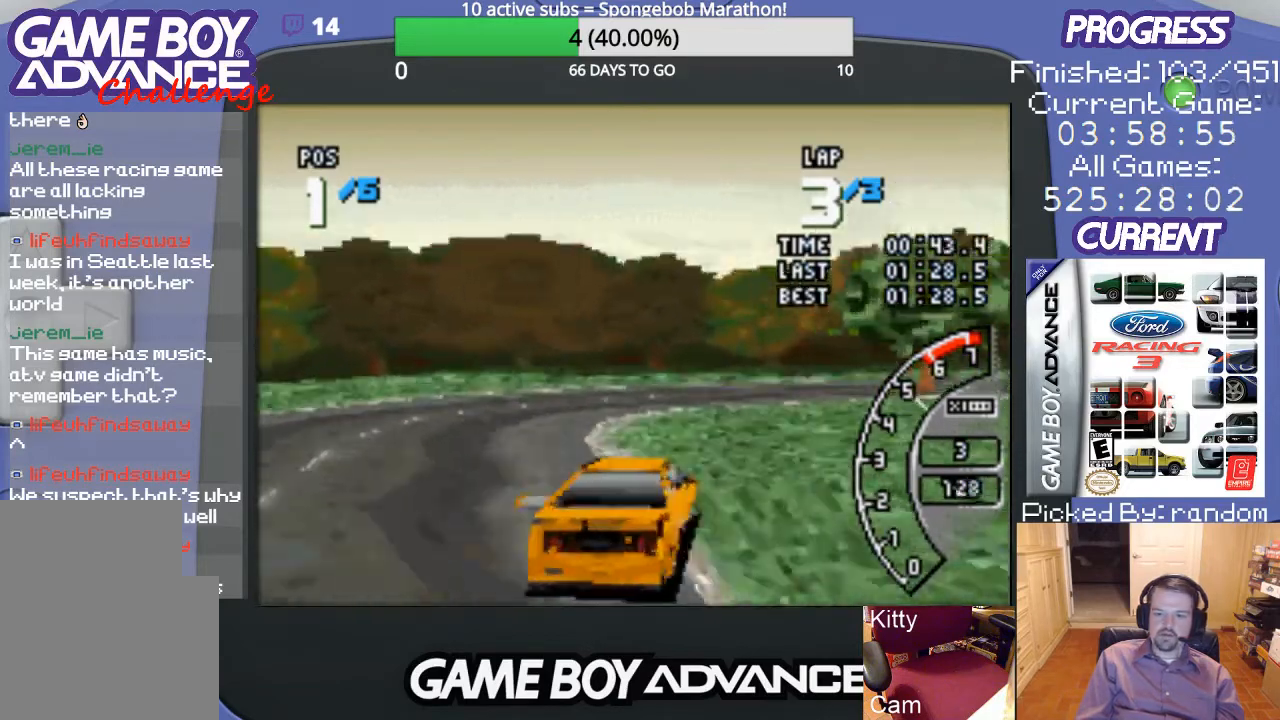
{"buttons": ["A", "DPAD_RIGHT"], "events": [[233, "A", "down"]]}
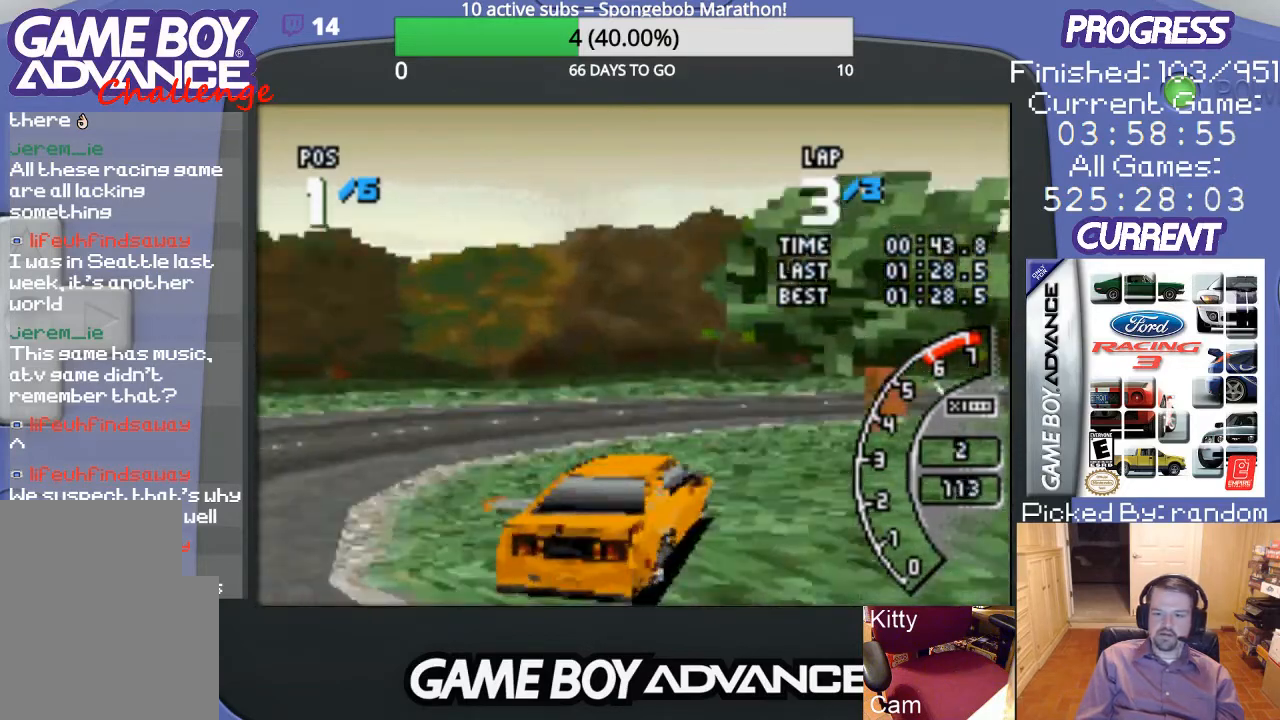
{"buttons": ["A", "DPAD_RIGHT"], "events": []}
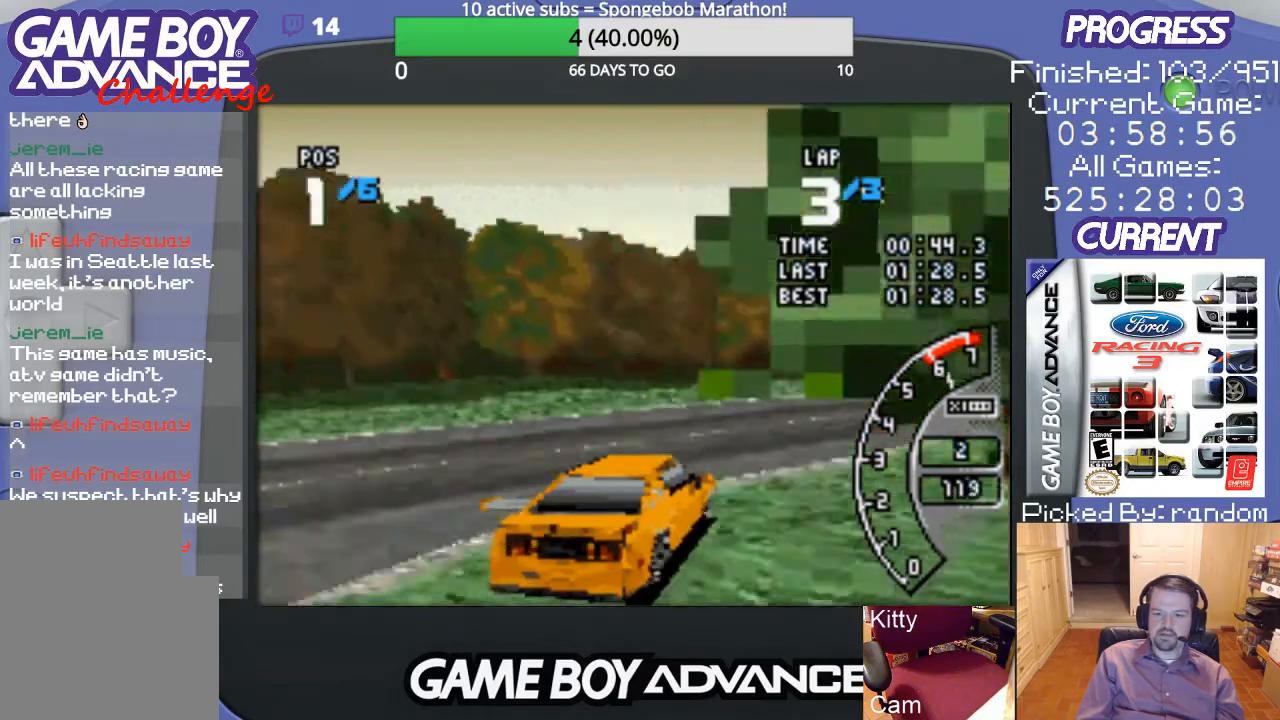
{"buttons": ["A", "DPAD_LEFT"], "events": [[267, "DPAD_RIGHT", "up"], [433, "DPAD_LEFT", "down"]]}
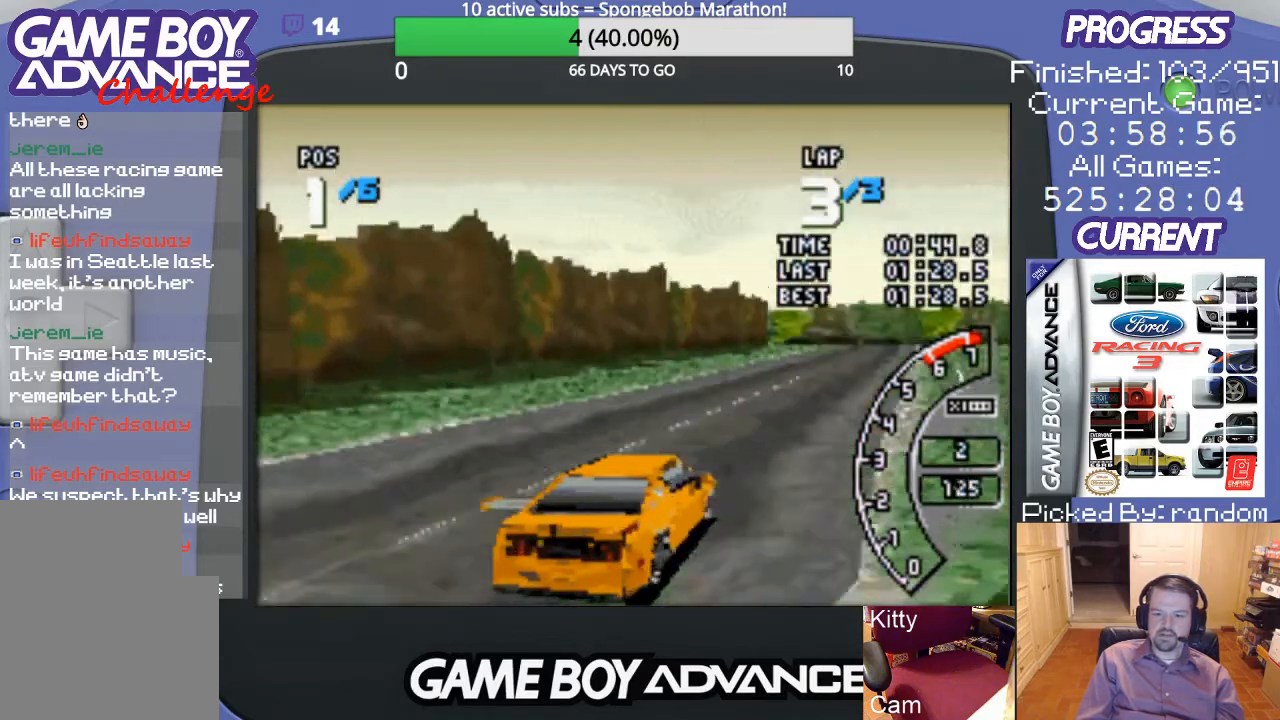
{"buttons": ["A"], "events": [[167, "DPAD_LEFT", "up"]]}
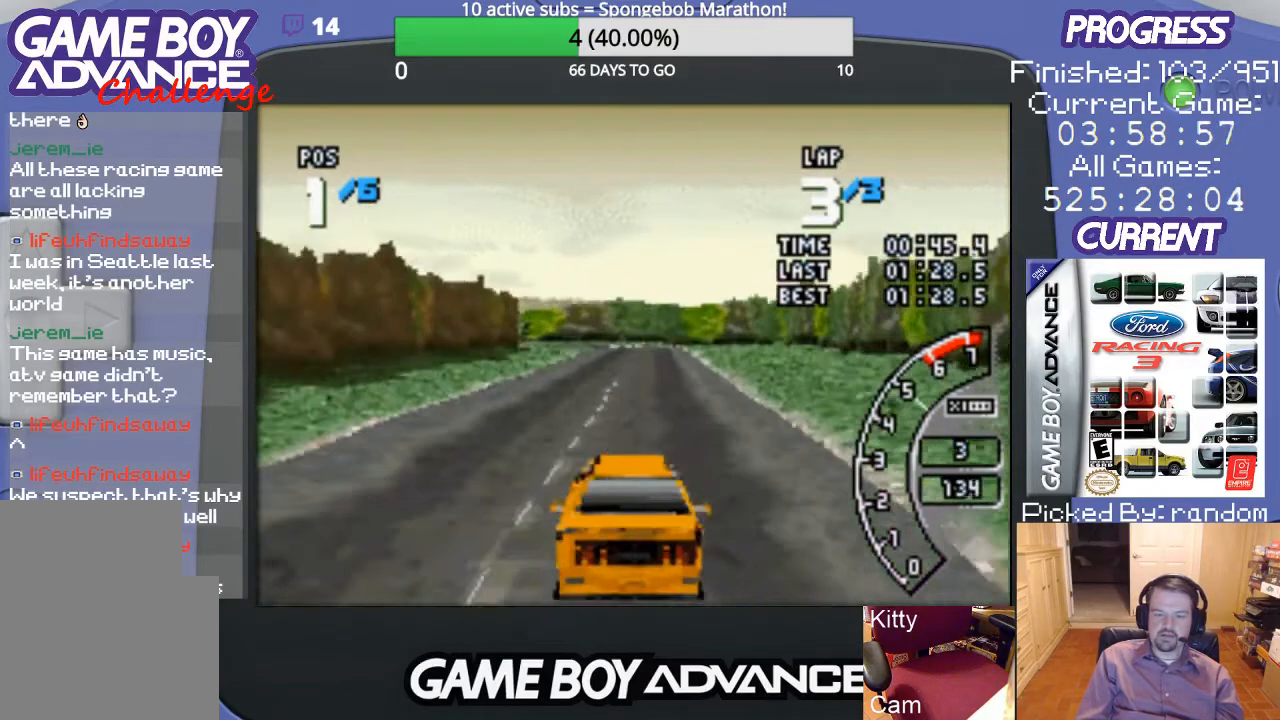
{"buttons": ["A"], "events": [[333, "DPAD_RIGHT", "down"], [433, "DPAD_RIGHT", "up"]]}
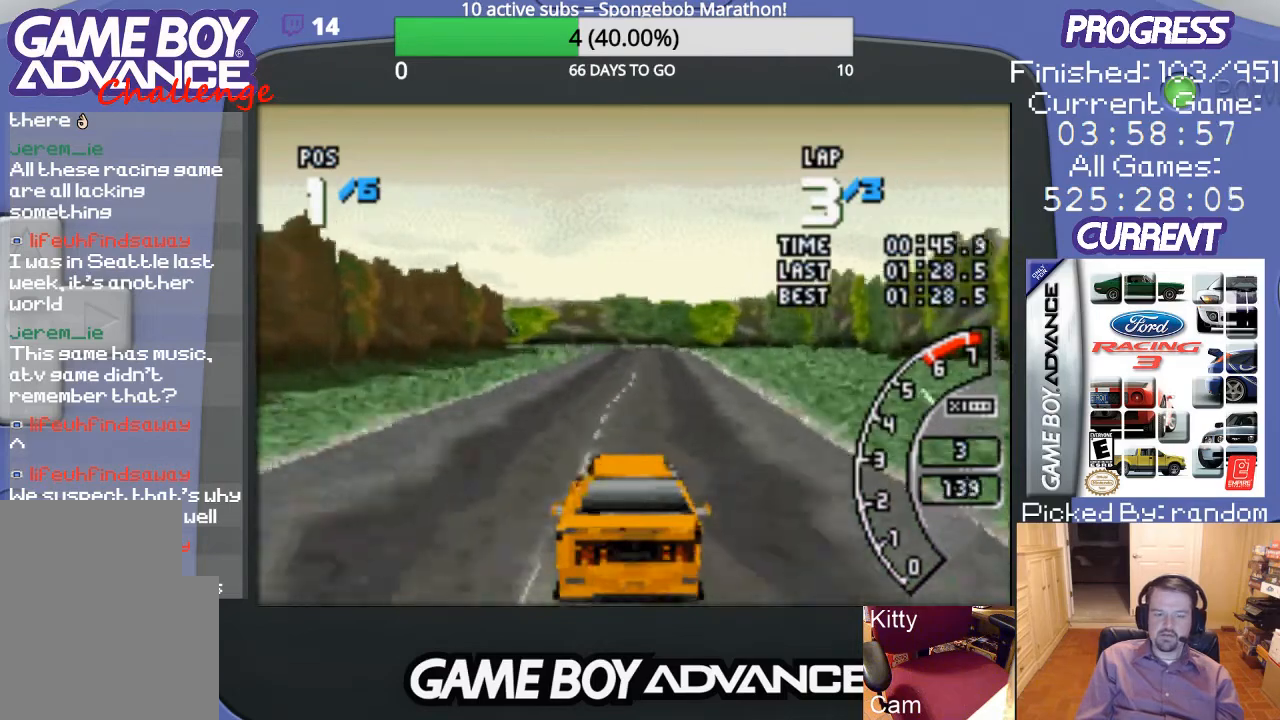
{"buttons": ["A"], "events": []}
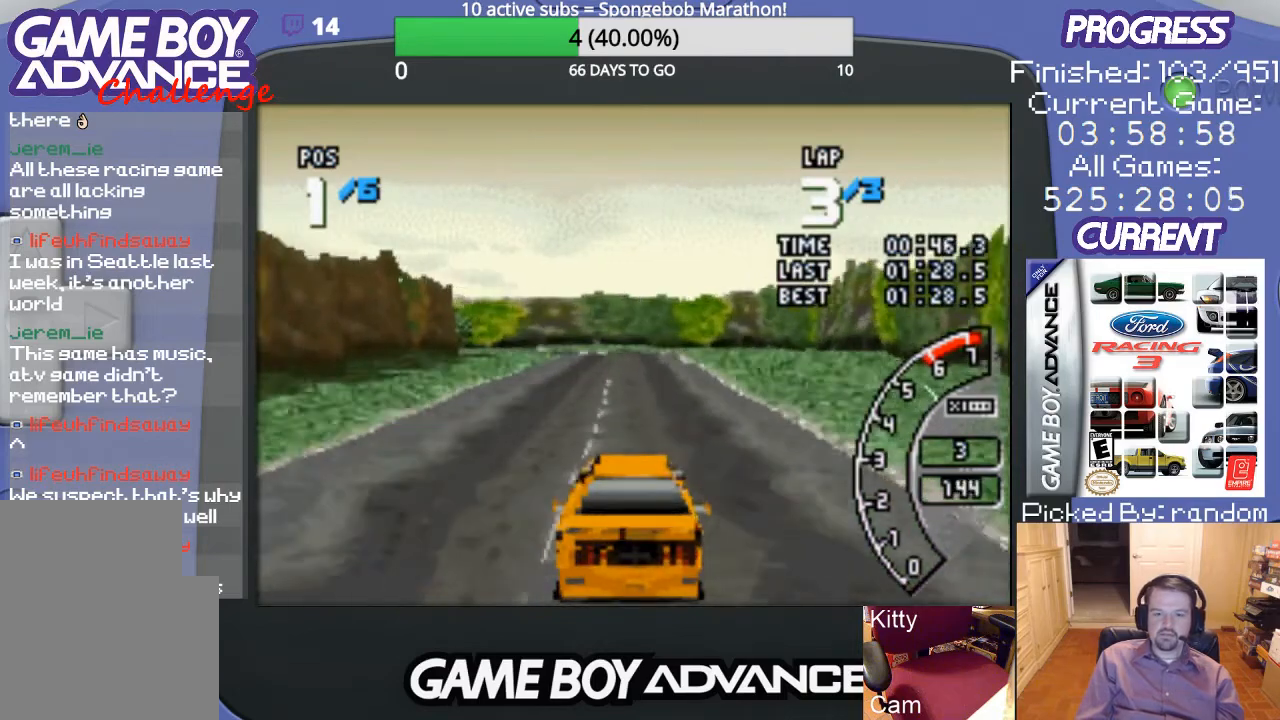
{"buttons": ["A"], "events": []}
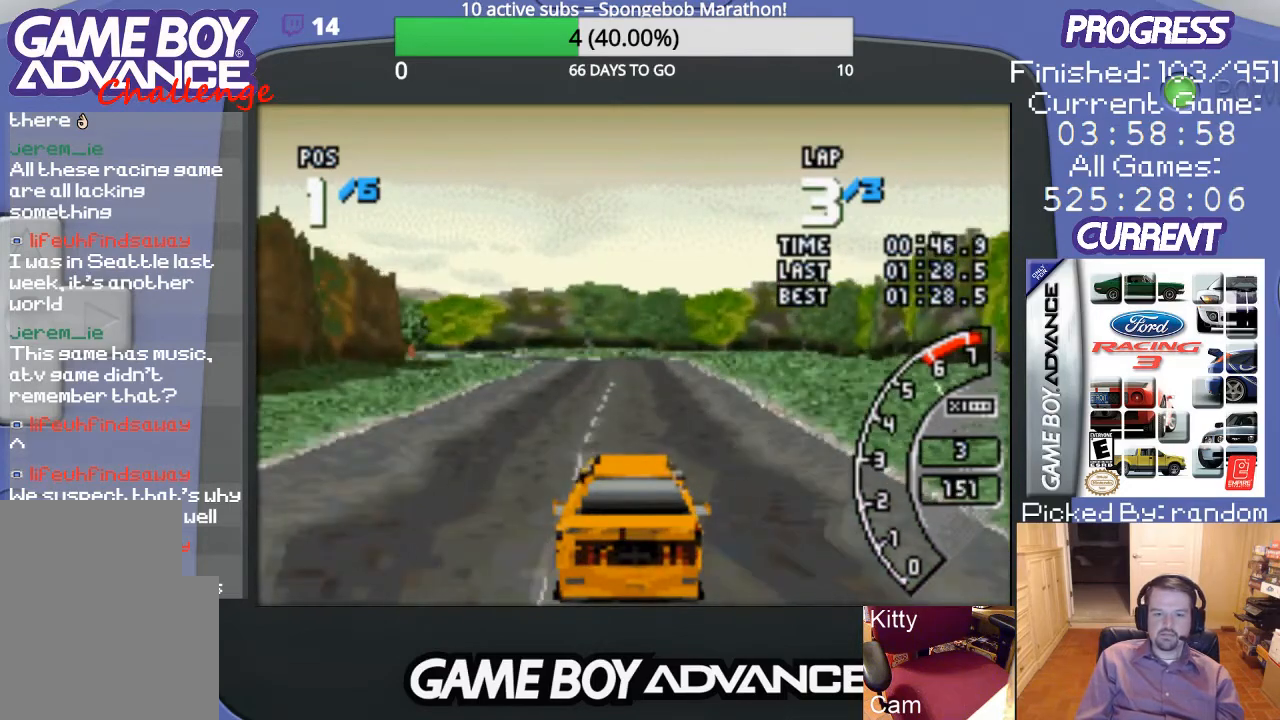
{"buttons": ["A"], "events": []}